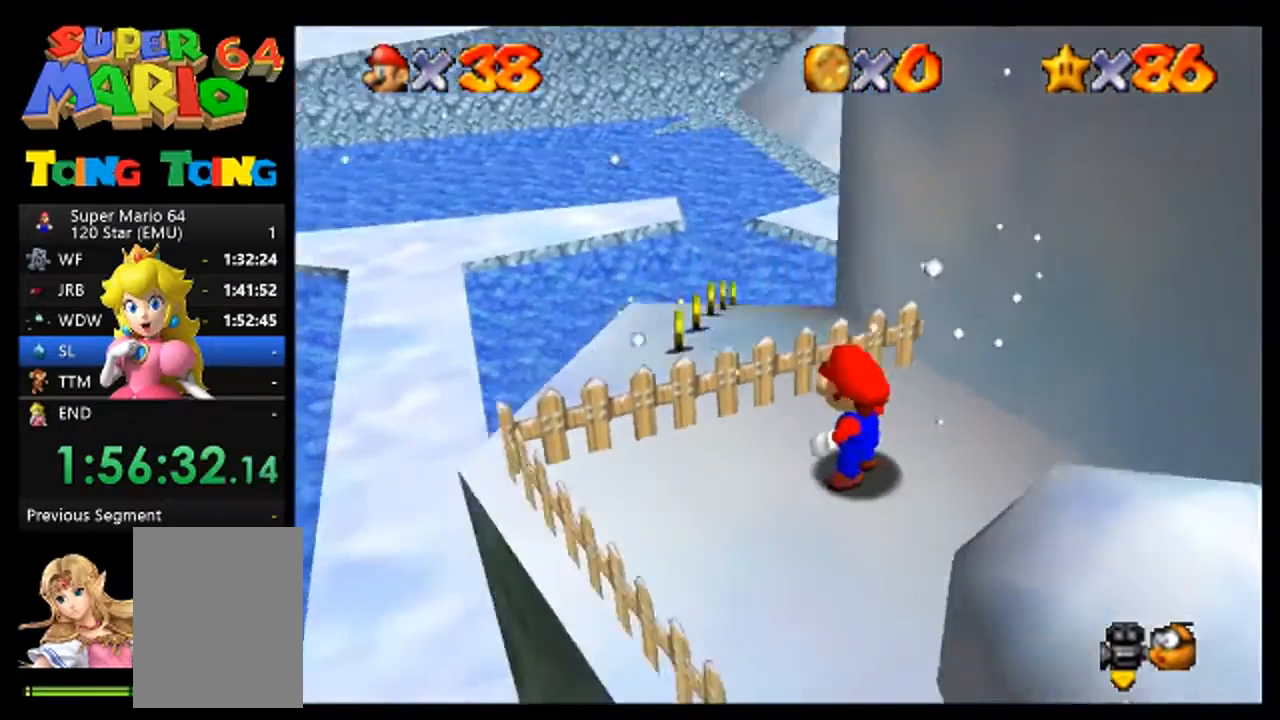
Gameplay with a controller (Nintendo layout); each line is a JSON object with the inputs held at the frame after it. "events" lists button and stick changes between this image and that frame as [ms after this image, input, new state], when the widget could be followed in between. Not read: L1 L3 R1 R3.
{"buttons": [], "left_stick": "down"}
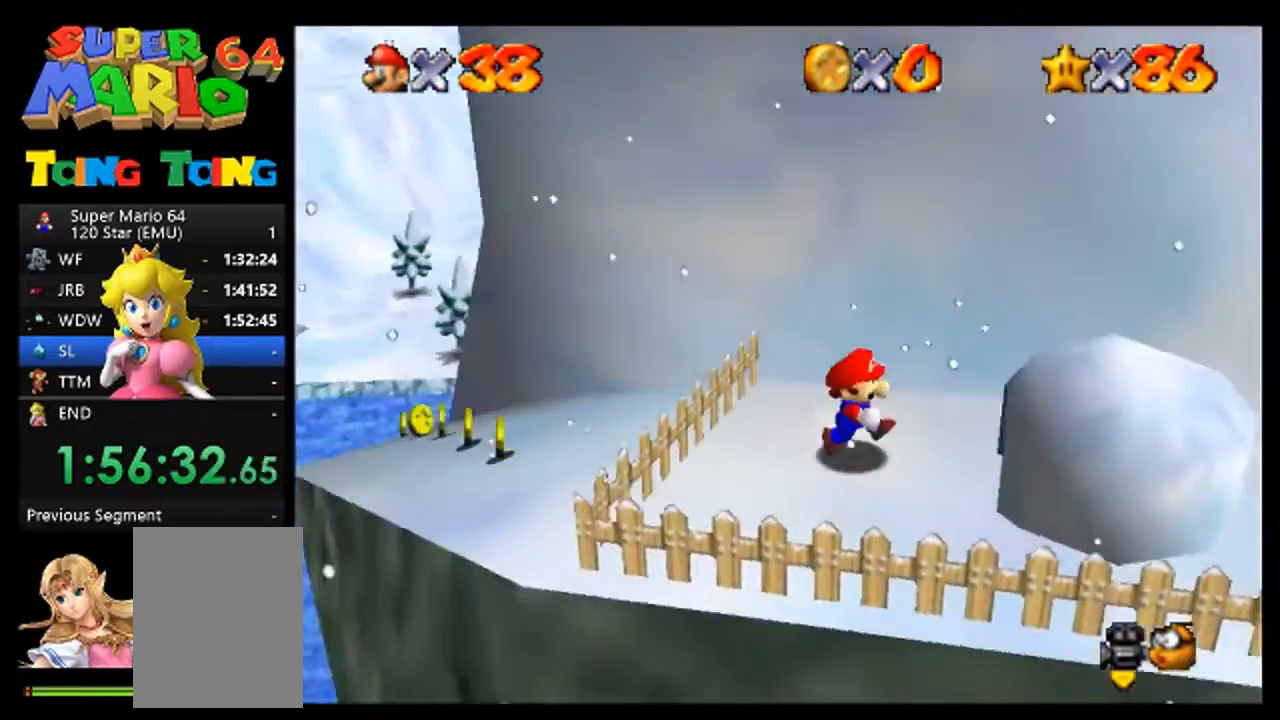
{"buttons": [], "left_stick": "center", "events": [[33, "left_stick", "center"], [133, "C_LEFT", "down"], [233, "C_LEFT", "up"], [300, "C_LEFT", "down"], [333, "C_LEFT", "up"], [433, "C_LEFT", "down"], [500, "C_LEFT", "up"]]}
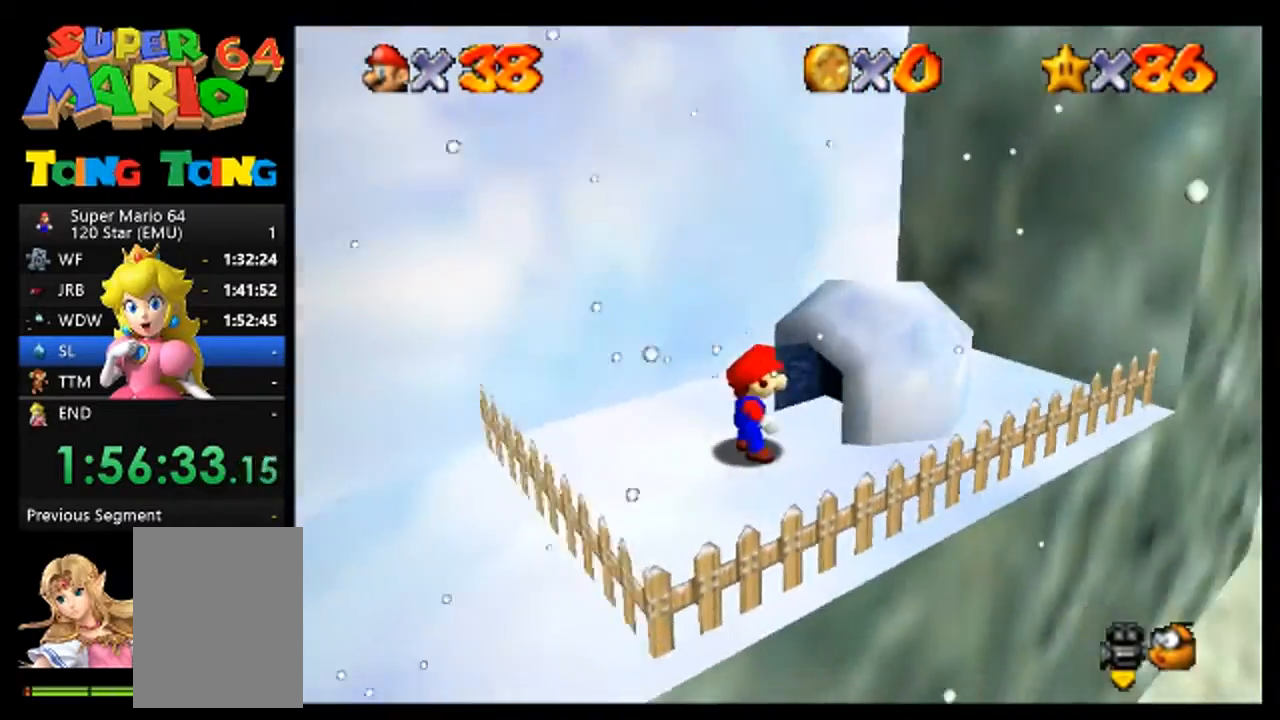
{"buttons": [], "left_stick": "up", "events": [[400, "left_stick", "right"], [500, "left_stick", "up"]]}
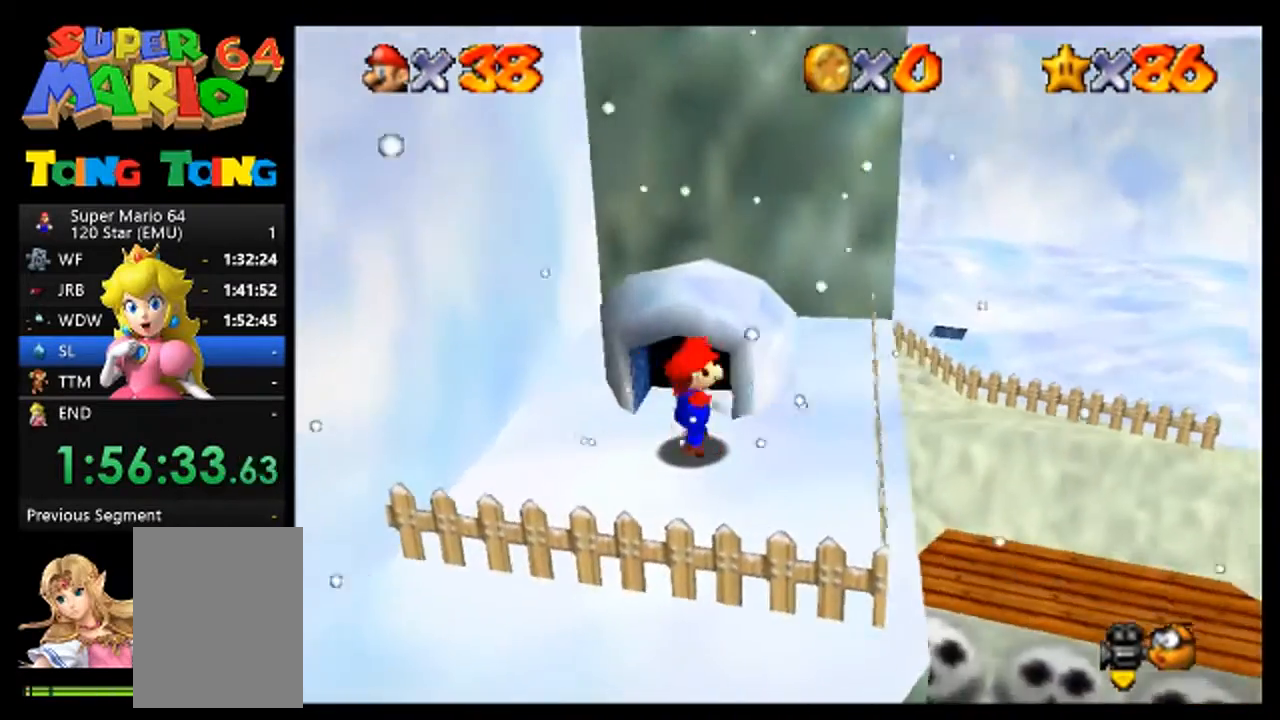
{"buttons": [], "left_stick": "up", "events": []}
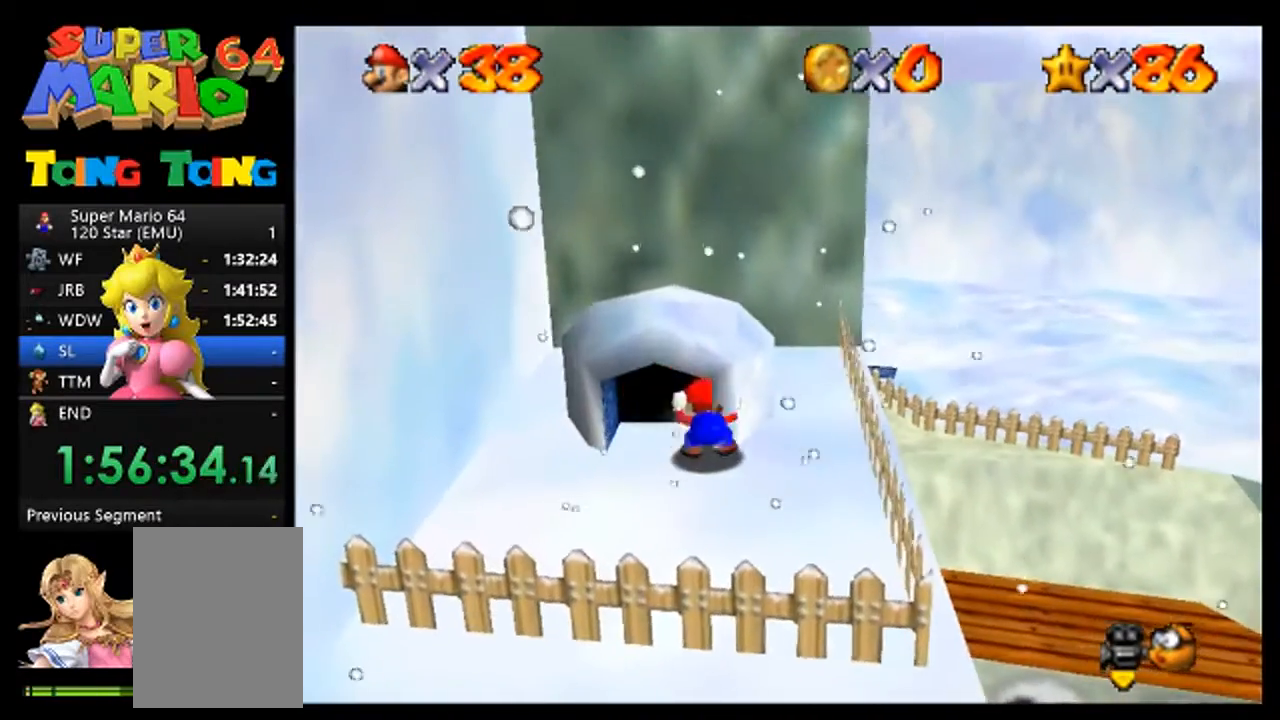
{"buttons": [], "left_stick": "center", "events": [[400, "left_stick", "center"]]}
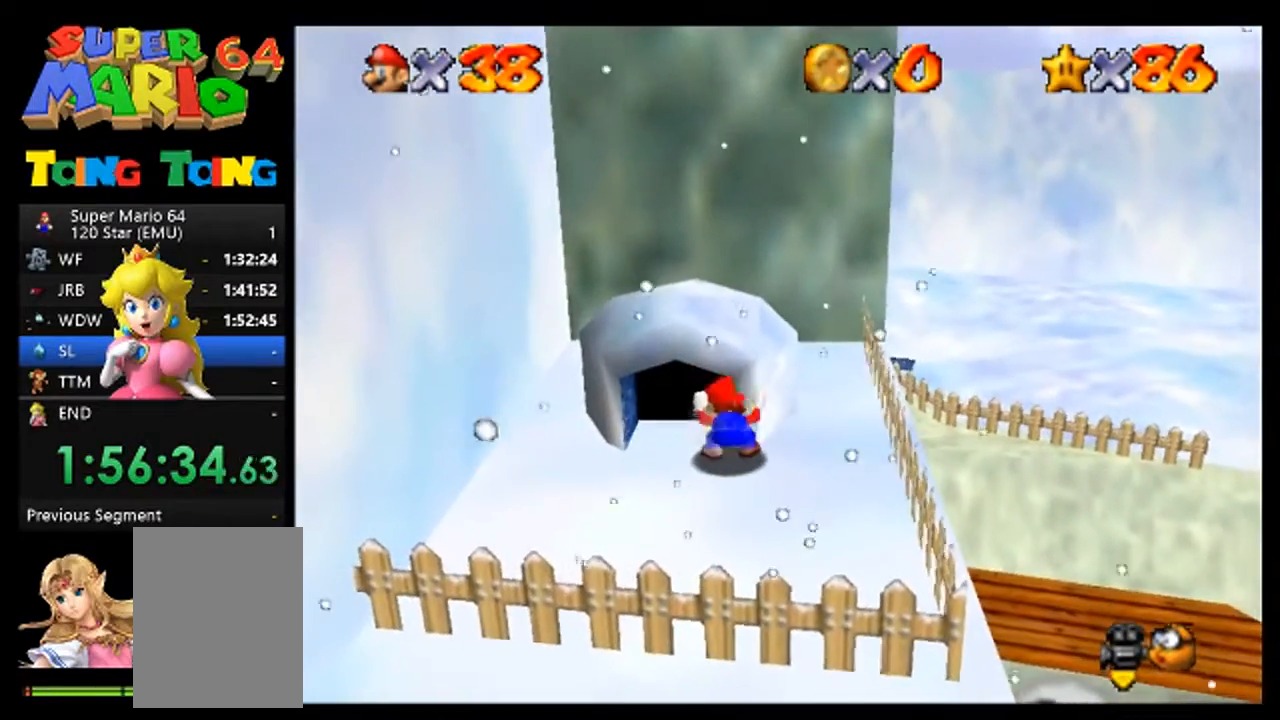
{"buttons": ["A"], "left_stick": "center", "events": [[500, "A", "down"]]}
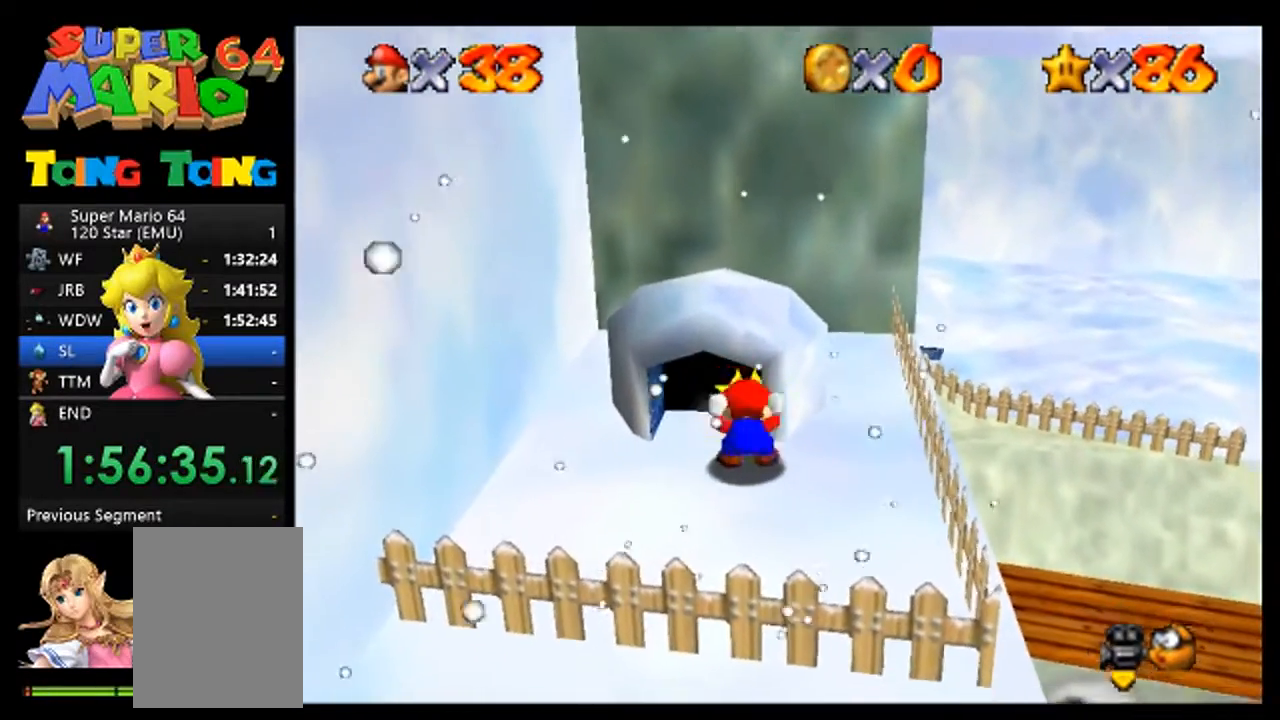
{"buttons": [], "left_stick": "up-left", "events": [[167, "left_stick", "down"], [200, "A", "up"], [367, "left_stick", "center"], [500, "left_stick", "up-left"]]}
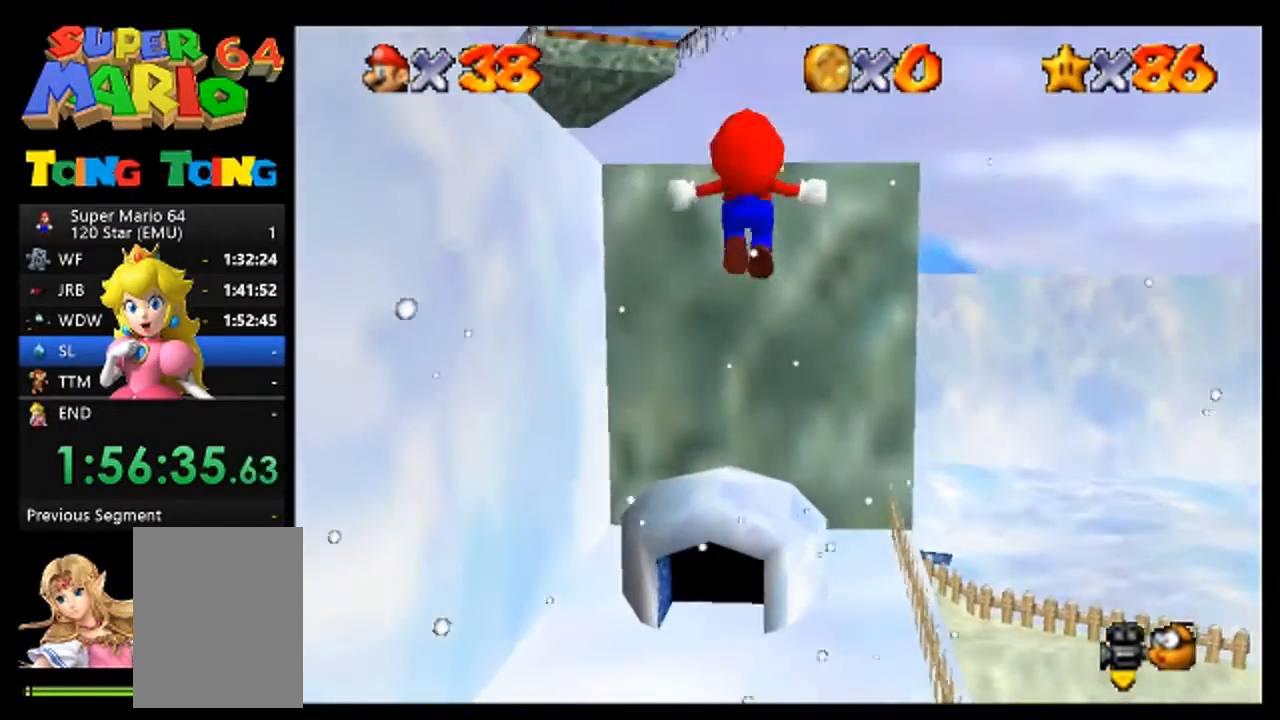
{"buttons": [], "left_stick": "center", "events": [[100, "left_stick", "up"], [233, "left_stick", "up-left"], [433, "left_stick", "center"]]}
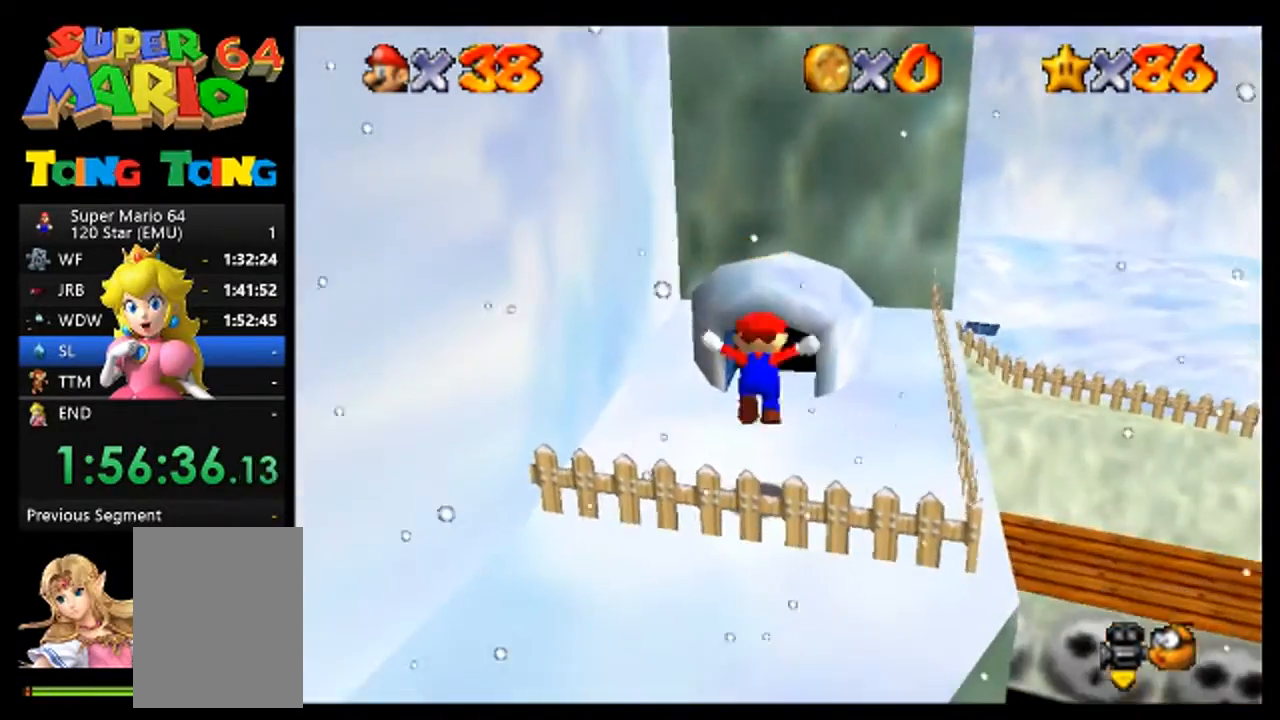
{"buttons": [], "left_stick": "up", "events": [[233, "left_stick", "up-right"], [333, "left_stick", "up"]]}
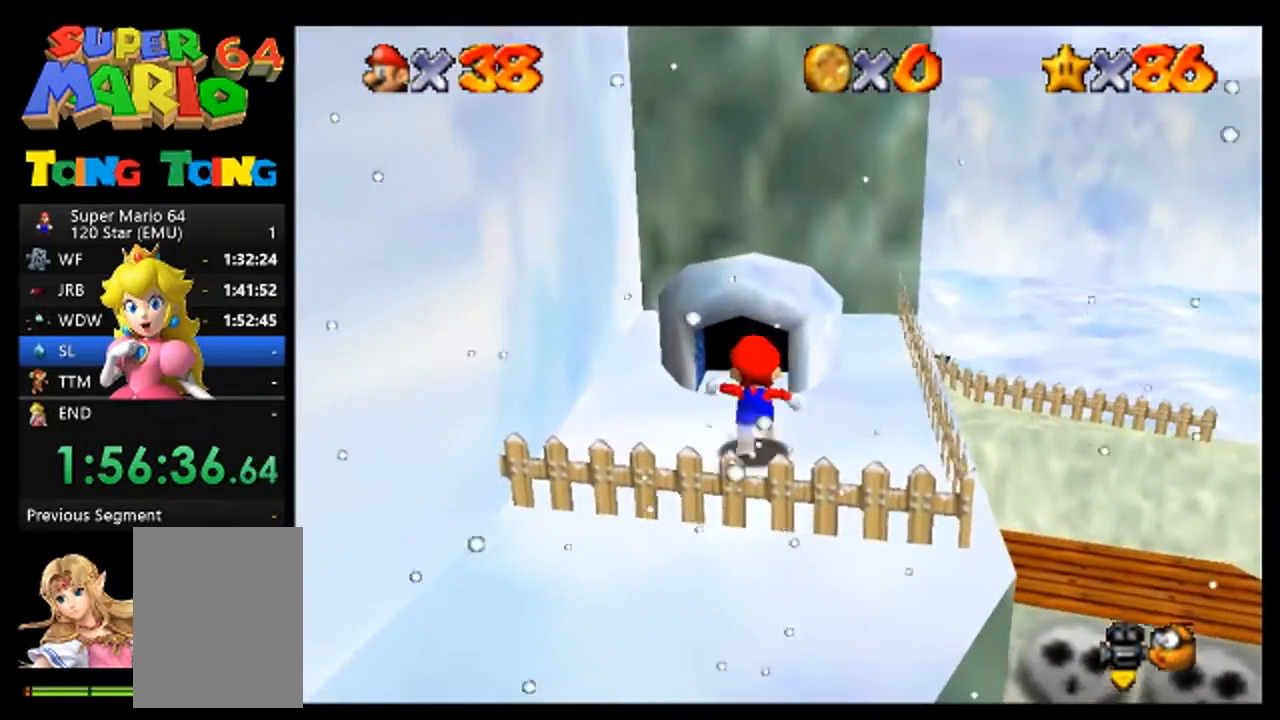
{"buttons": [], "left_stick": "up", "events": []}
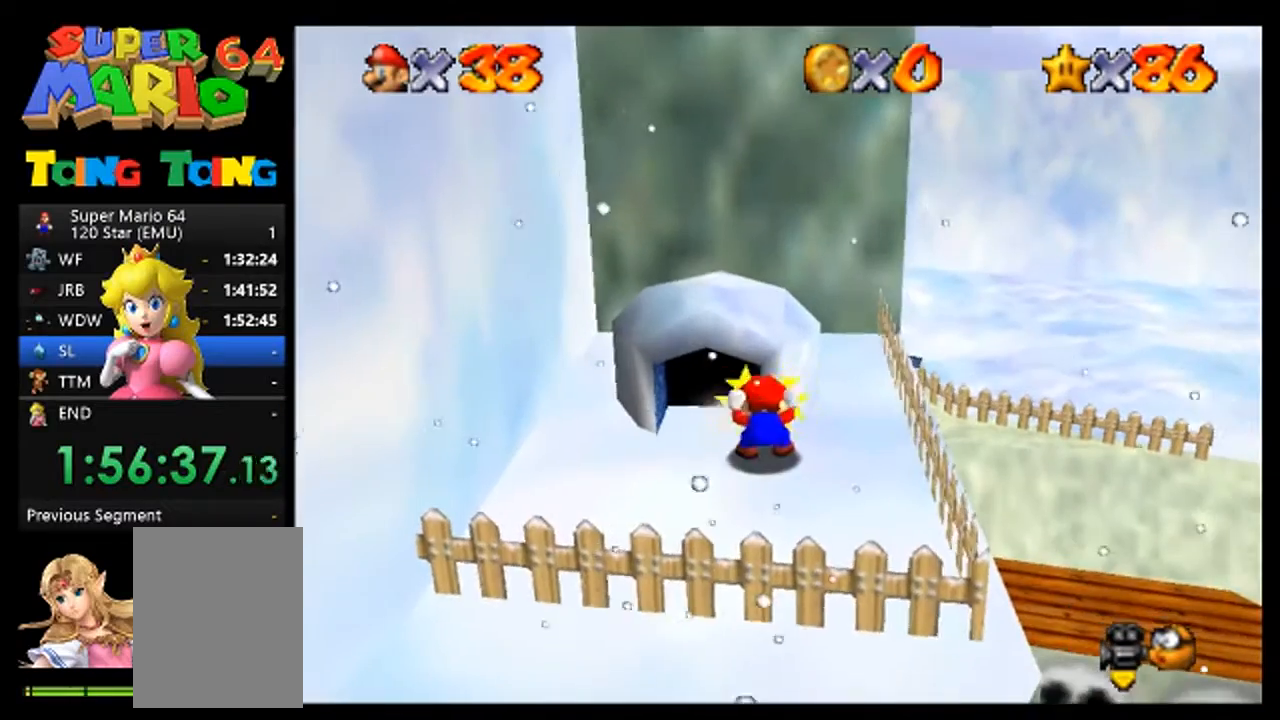
{"buttons": [], "left_stick": "center", "events": [[333, "left_stick", "center"]]}
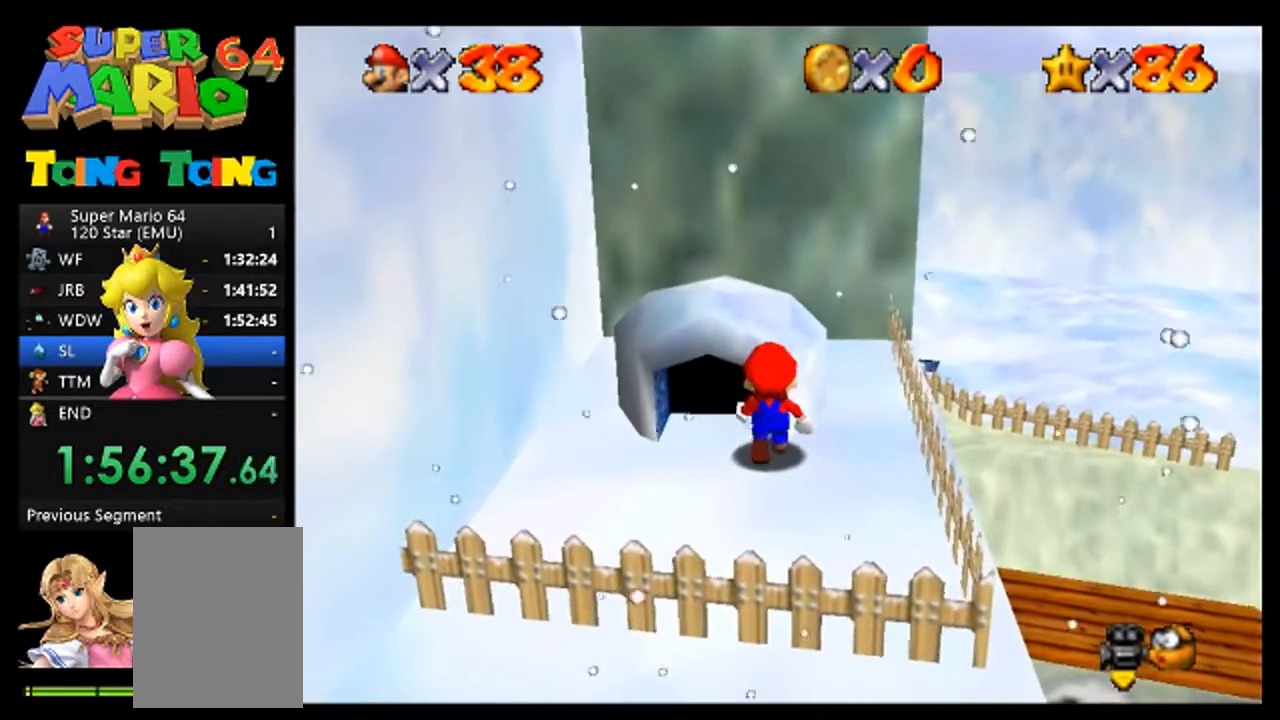
{"buttons": [], "left_stick": "down-left", "events": [[233, "A", "down"], [367, "A", "up"], [400, "left_stick", "down-left"]]}
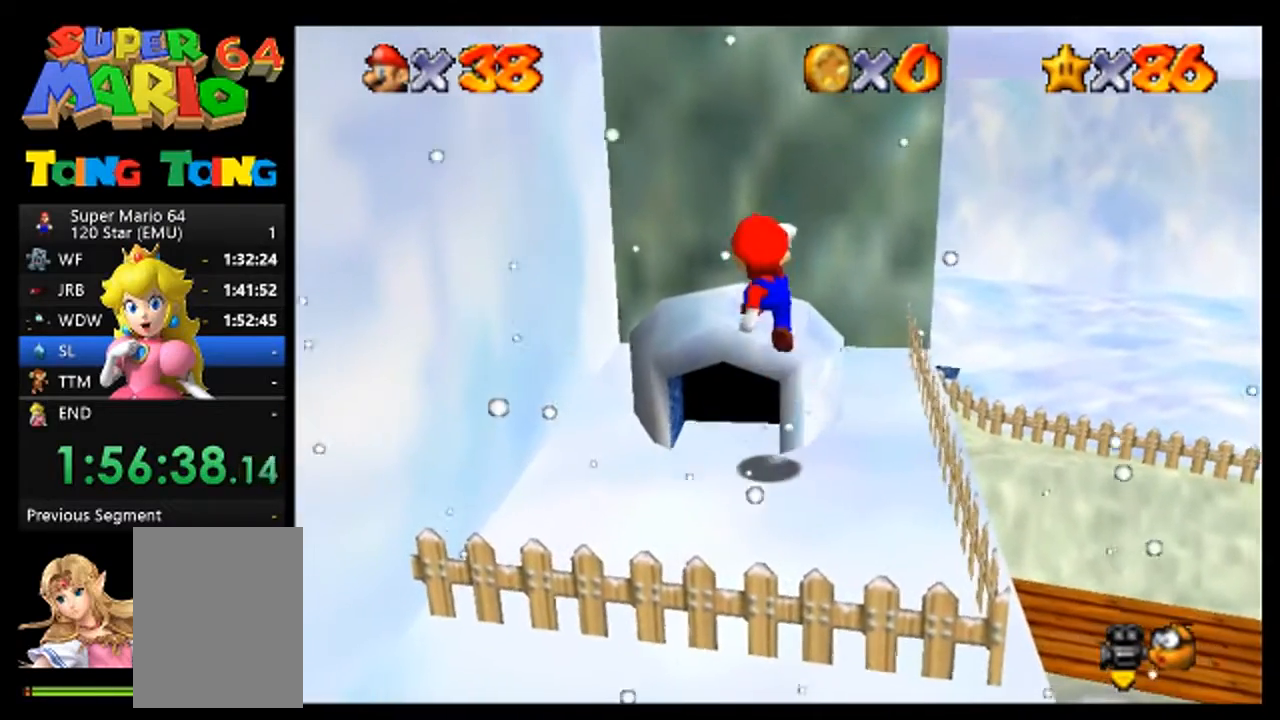
{"buttons": [], "left_stick": "center", "events": [[200, "left_stick", "center"]]}
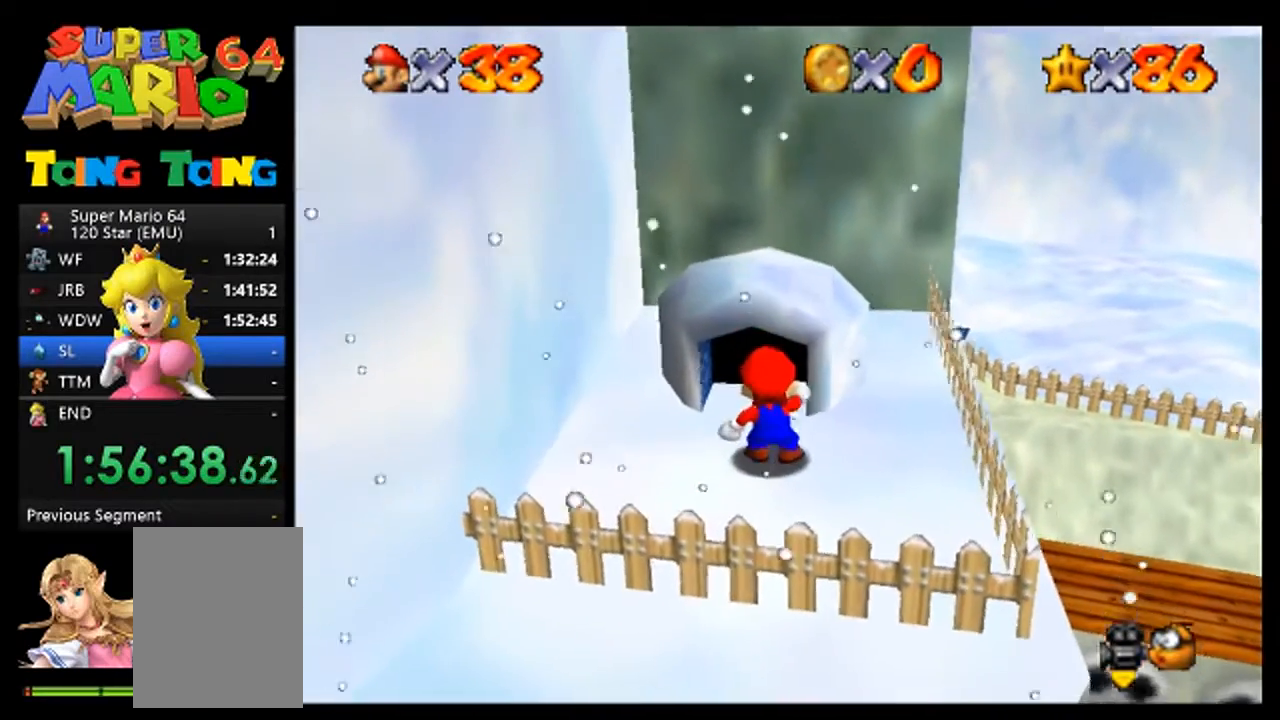
{"buttons": [], "left_stick": "up", "events": [[233, "left_stick", "up"]]}
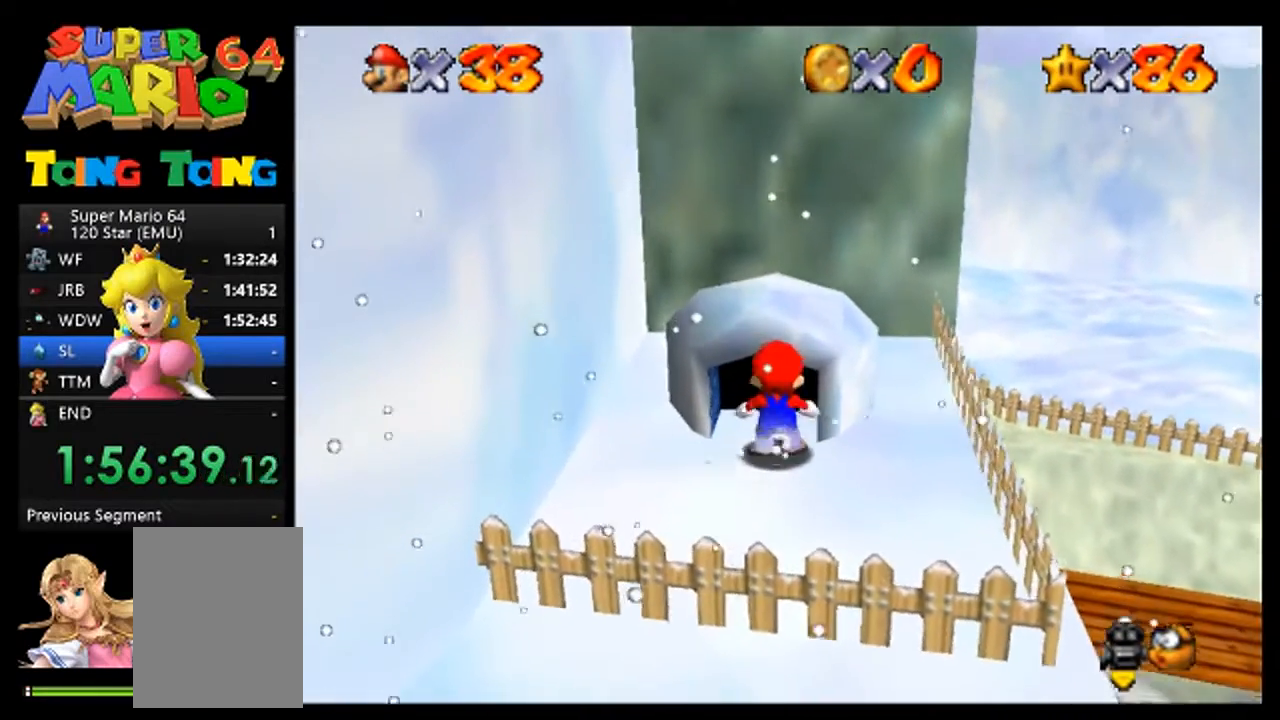
{"buttons": [], "left_stick": "up", "events": []}
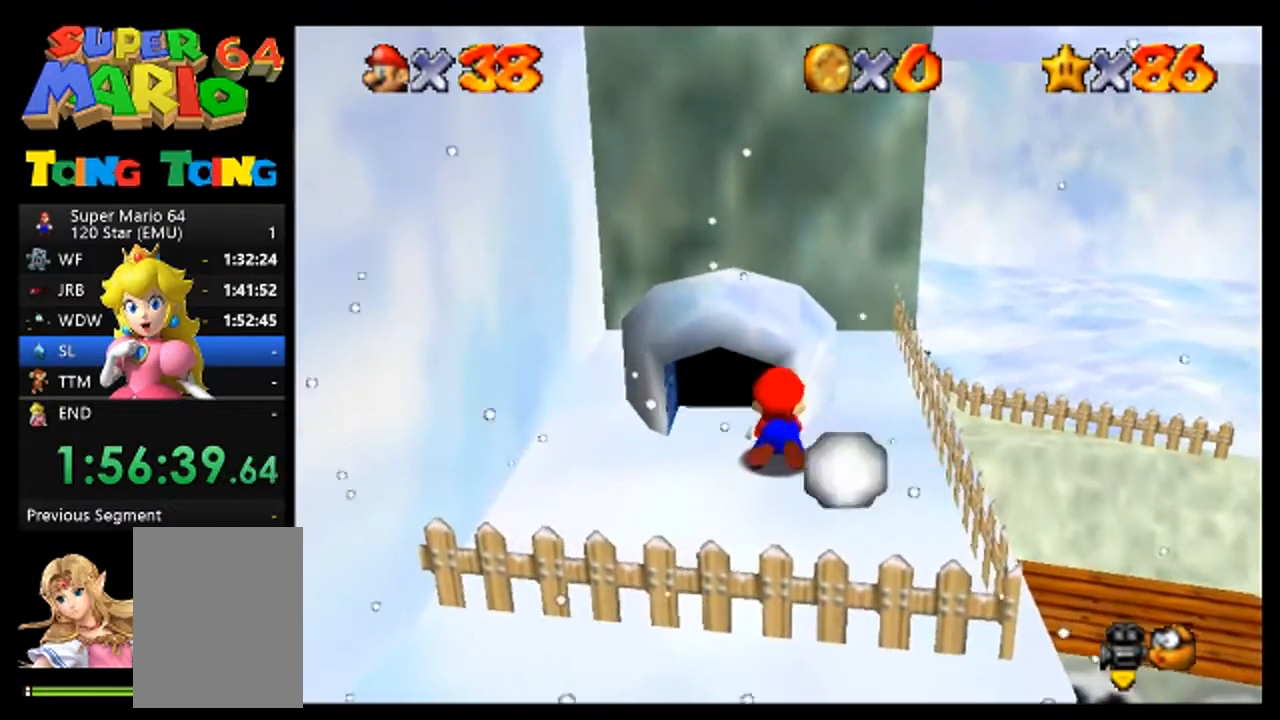
{"buttons": [], "left_stick": "center", "events": [[33, "left_stick", "center"], [200, "A", "down"], [367, "A", "up"]]}
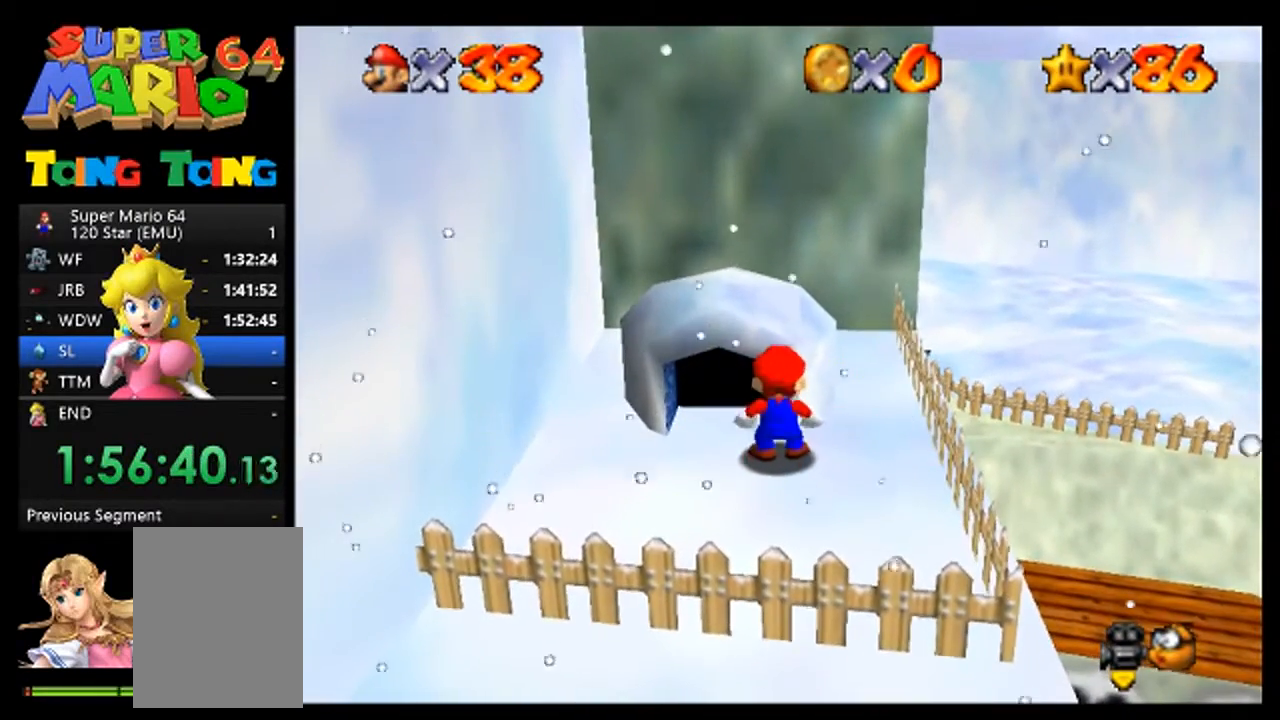
{"buttons": [], "left_stick": "center", "events": []}
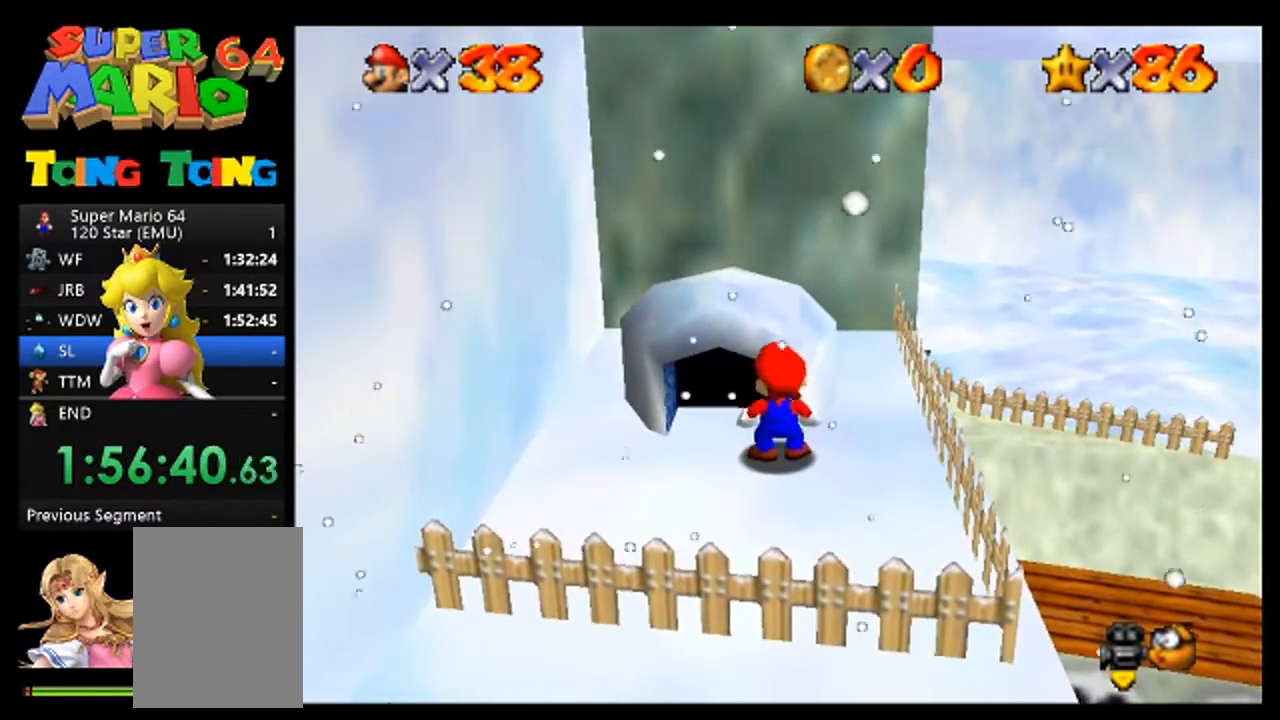
{"buttons": [], "left_stick": "up", "events": [[33, "left_stick", "left"], [200, "left_stick", "up"]]}
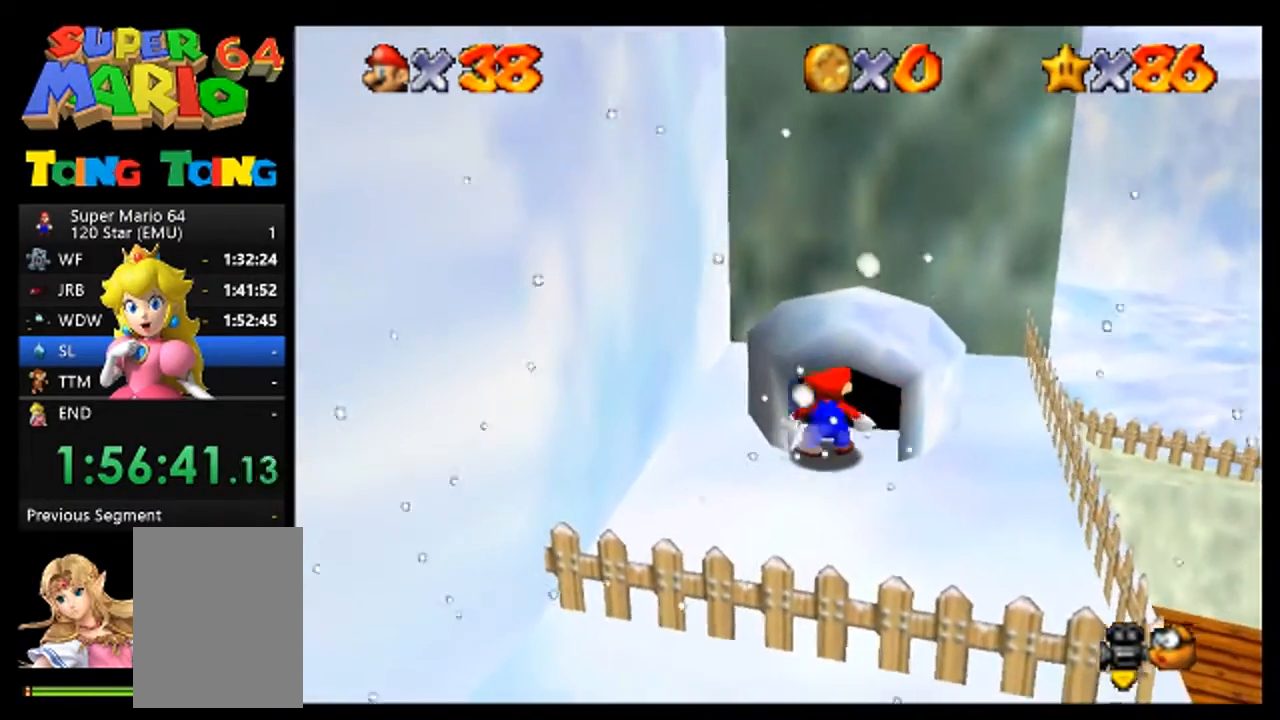
{"buttons": [], "left_stick": "center", "events": [[133, "left_stick", "up-right"], [367, "left_stick", "up"], [500, "left_stick", "center"]]}
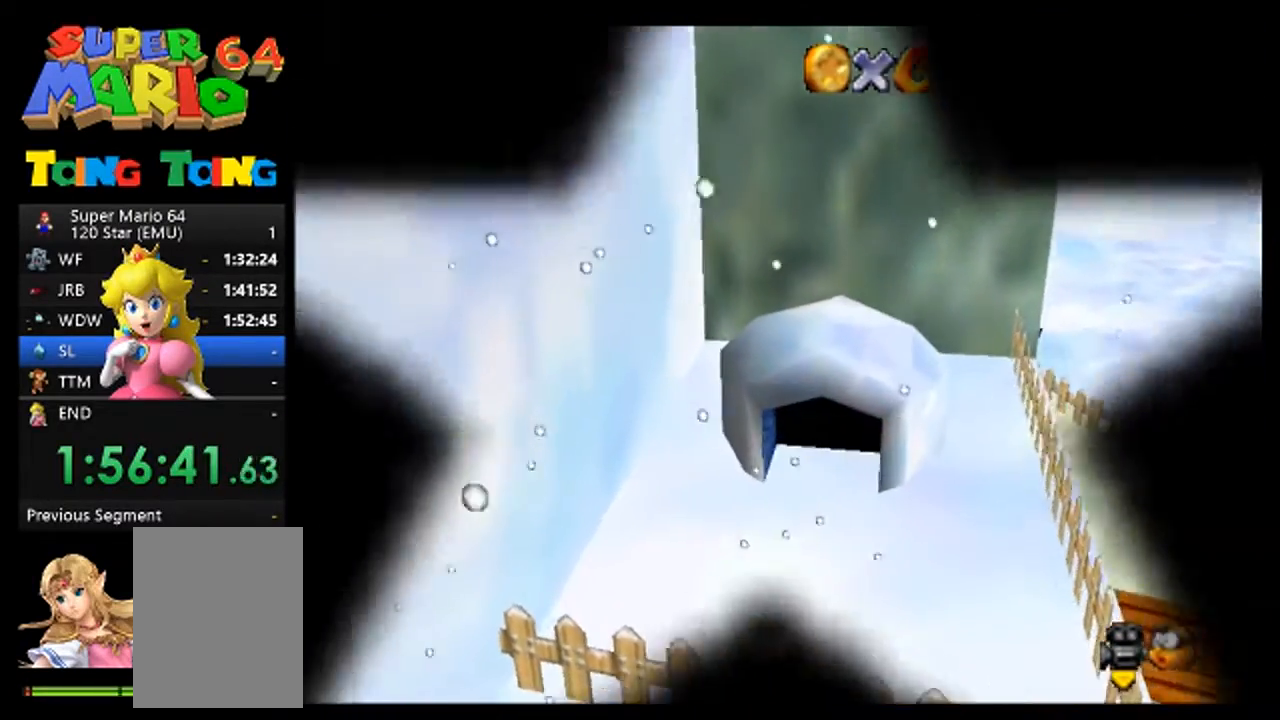
{"buttons": [], "left_stick": "center", "events": []}
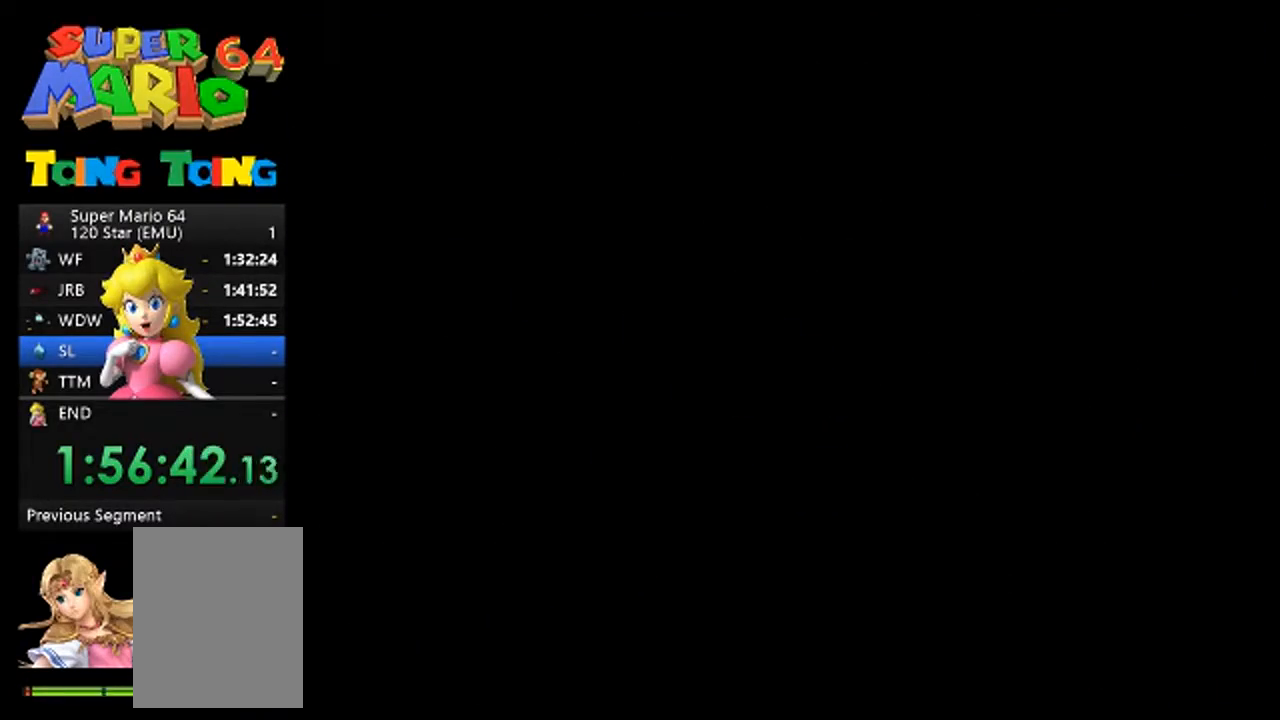
{"buttons": [], "left_stick": "center", "events": []}
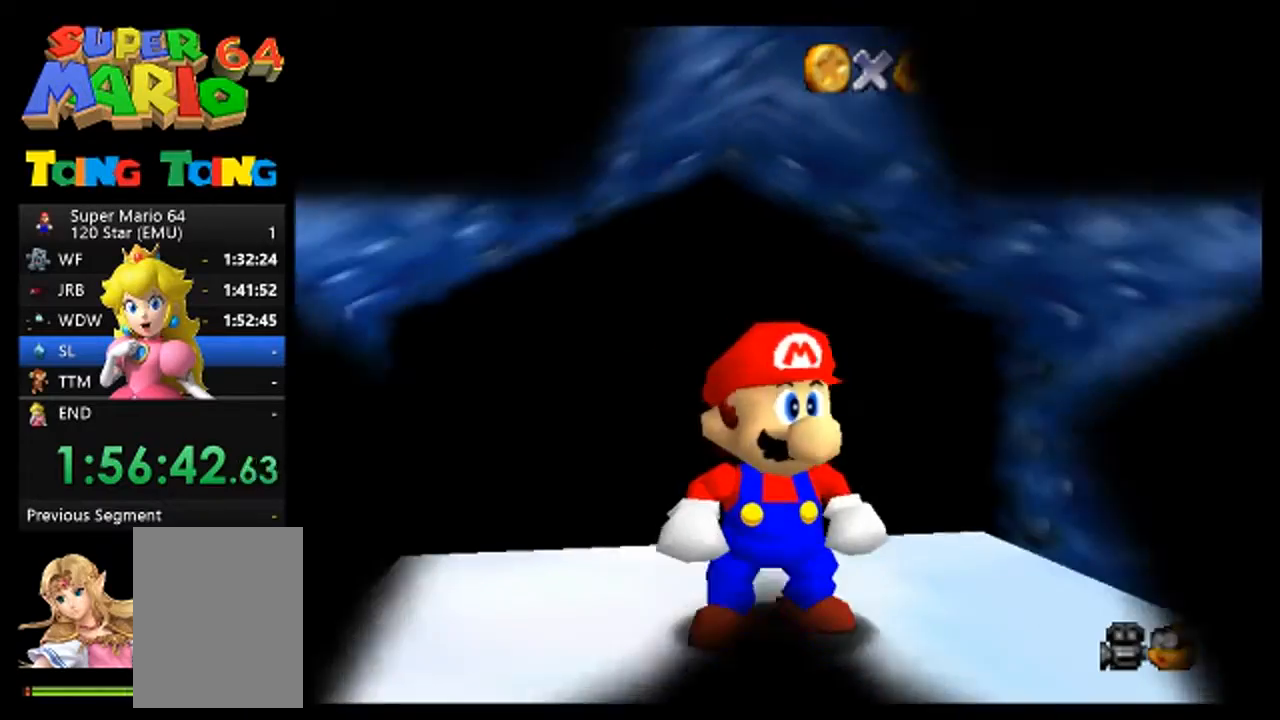
{"buttons": [], "left_stick": "down-right", "events": [[200, "left_stick", "down"], [300, "left_stick", "down-right"]]}
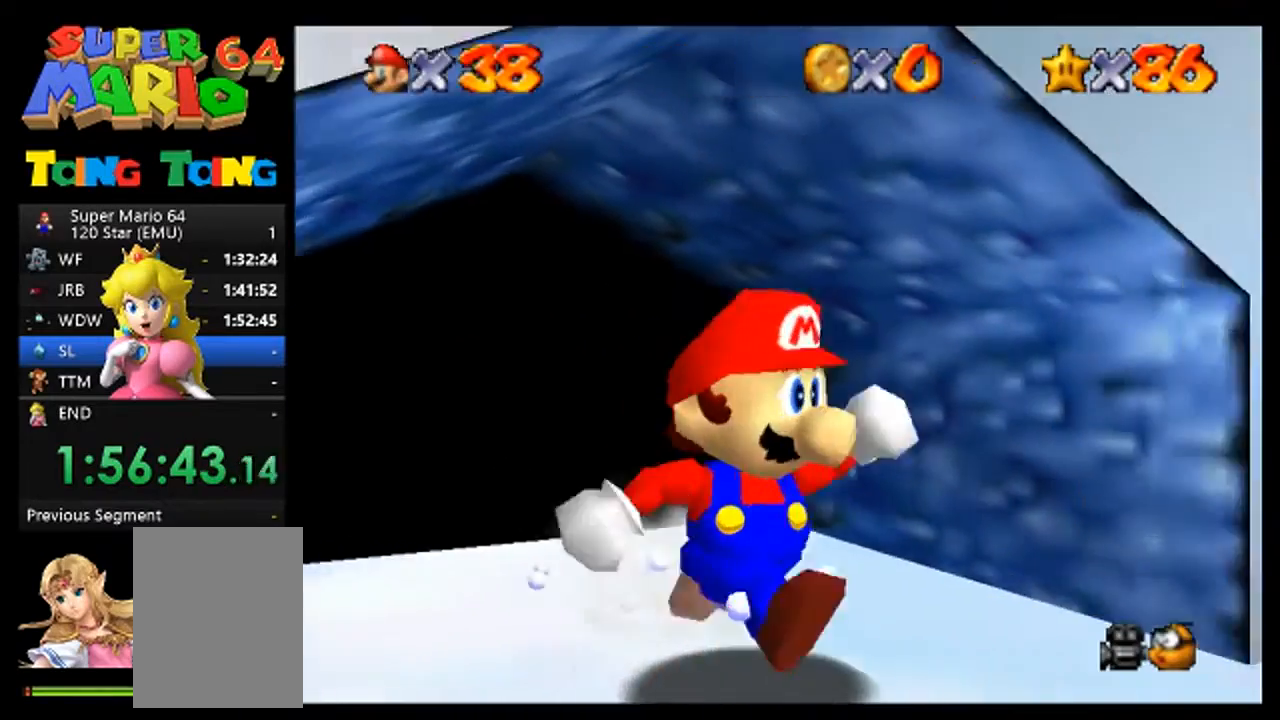
{"buttons": [], "left_stick": "center", "events": [[300, "left_stick", "center"]]}
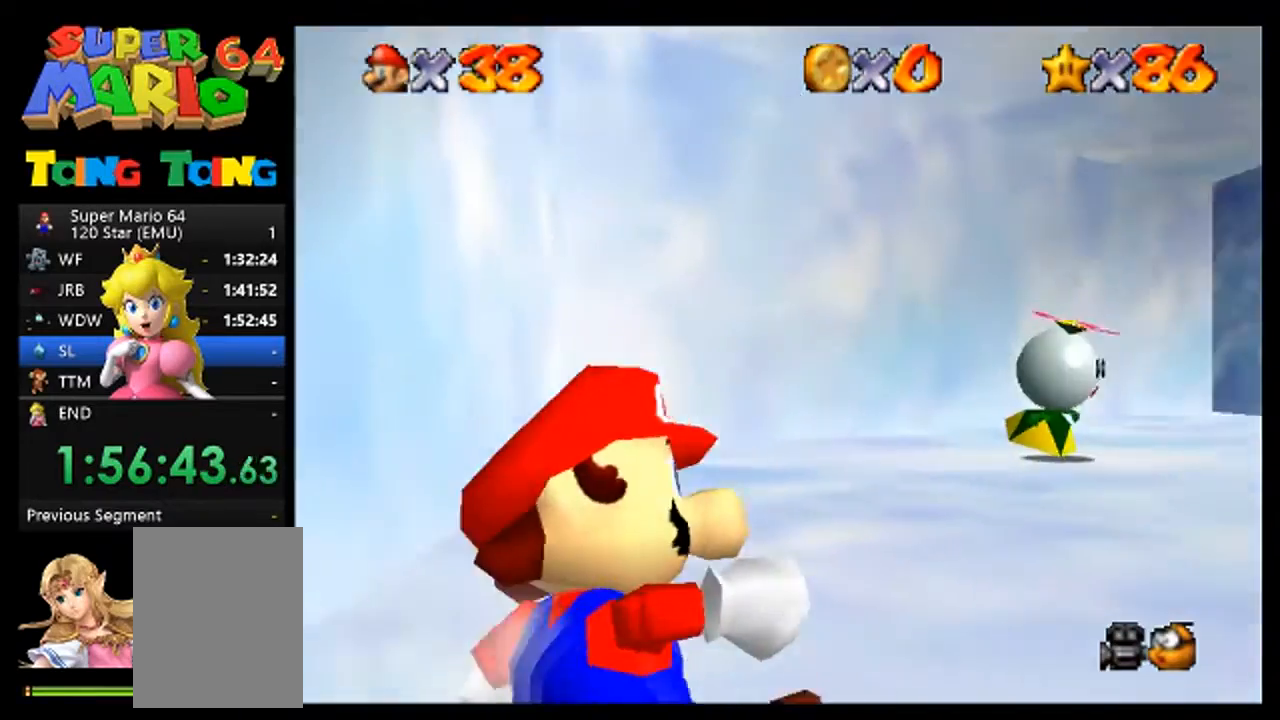
{"buttons": [], "left_stick": "up", "events": [[67, "left_stick", "right"], [133, "left_stick", "up-right"], [400, "left_stick", "up"]]}
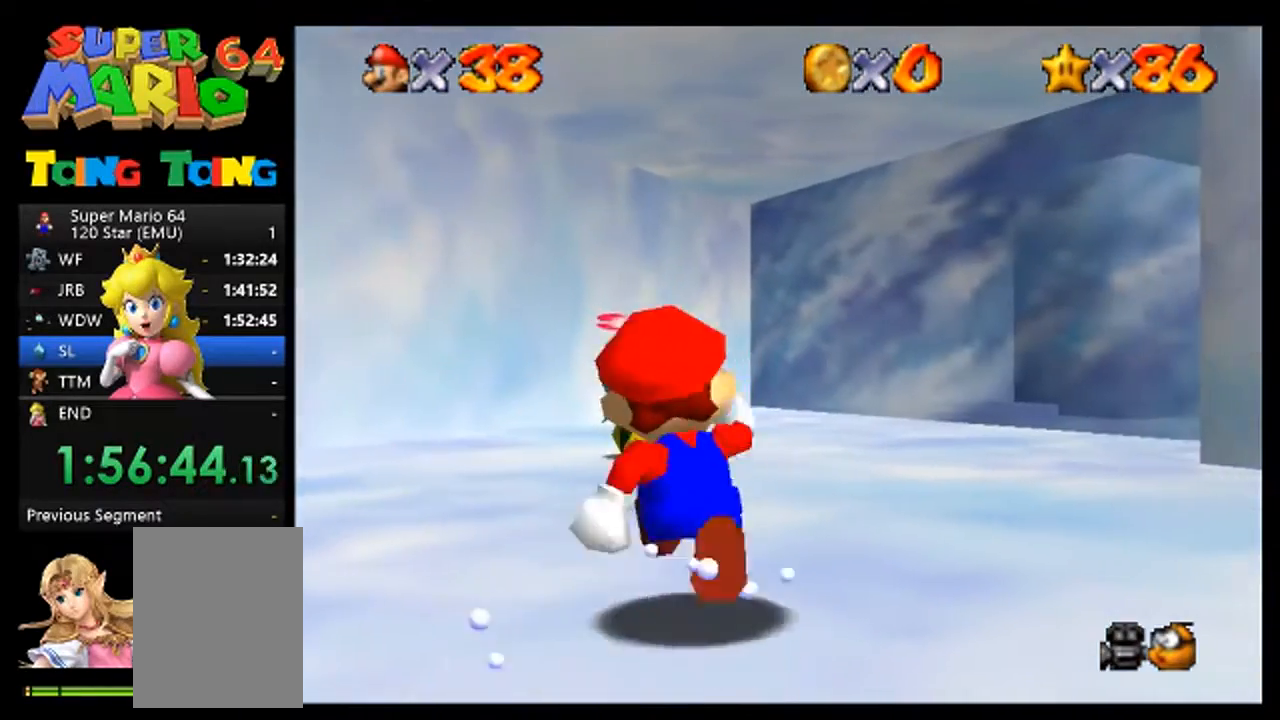
{"buttons": [], "left_stick": "up", "events": []}
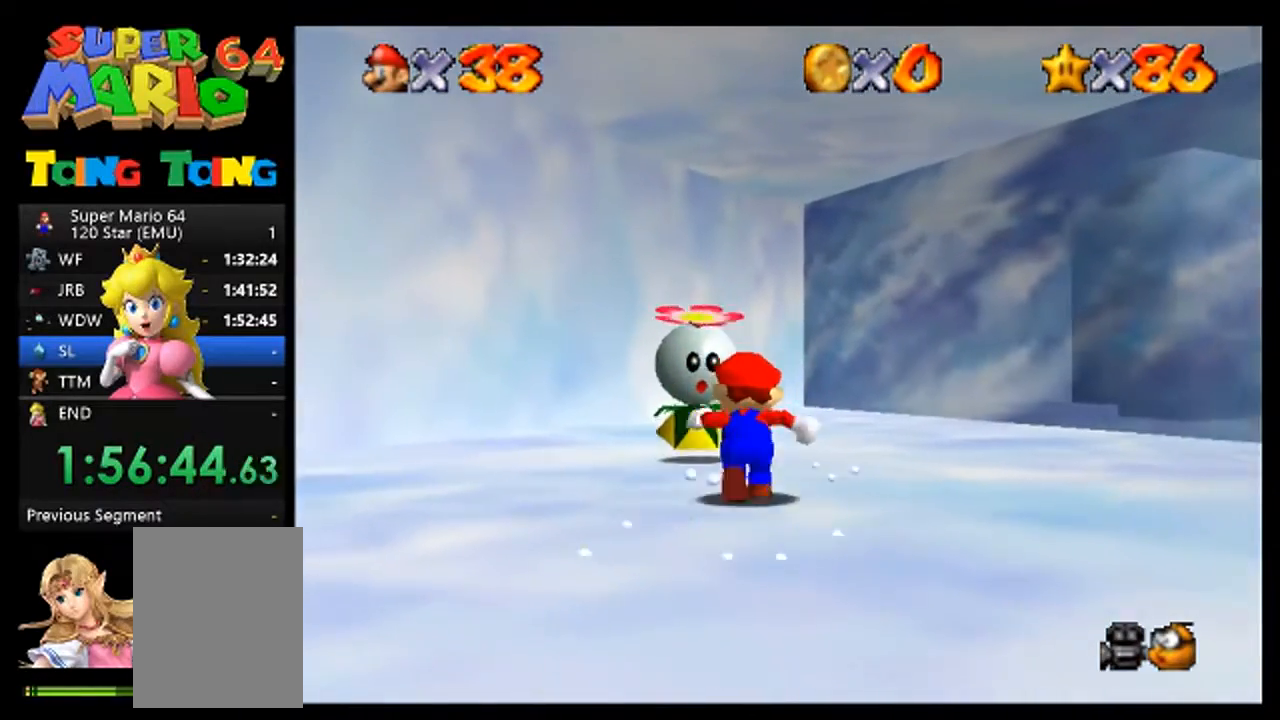
{"buttons": [], "left_stick": "center", "events": [[67, "A", "down"], [200, "A", "up"], [333, "left_stick", "center"]]}
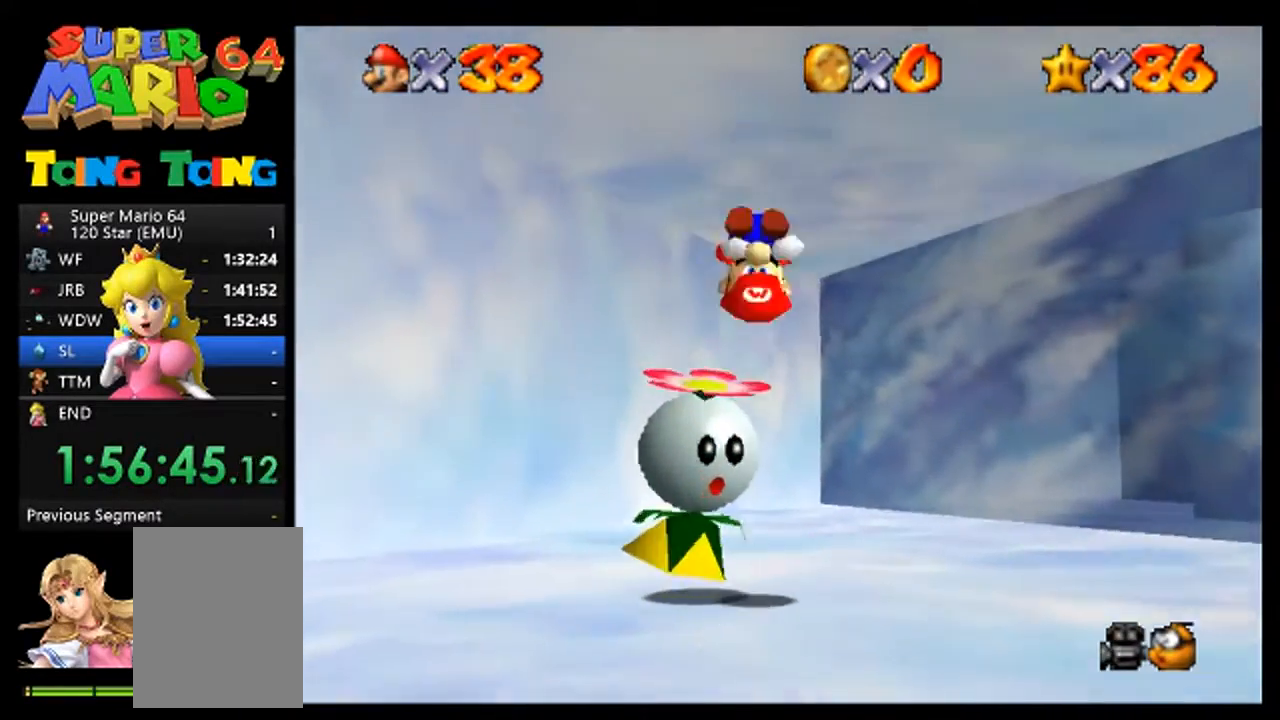
{"buttons": ["C_LEFT"], "left_stick": "center", "events": [[33, "C_LEFT", "down"], [133, "C_LEFT", "up"], [200, "C_LEFT", "down"], [267, "C_LEFT", "up"], [333, "C_LEFT", "down"], [400, "C_LEFT", "up"], [500, "C_LEFT", "down"]]}
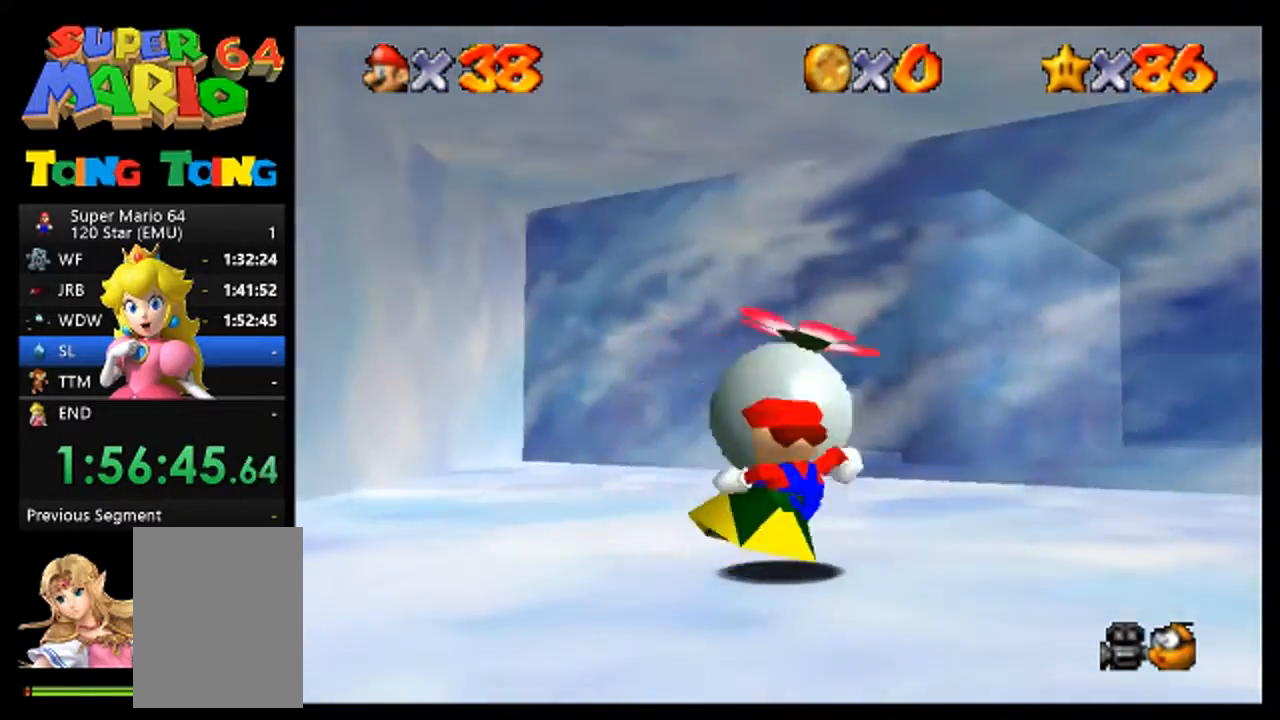
{"buttons": ["A"], "left_stick": "center", "events": [[67, "C_LEFT", "up"], [133, "C_LEFT", "down"], [200, "C_LEFT", "up"], [300, "C_LEFT", "down"], [333, "A", "down"], [333, "C_LEFT", "up"]]}
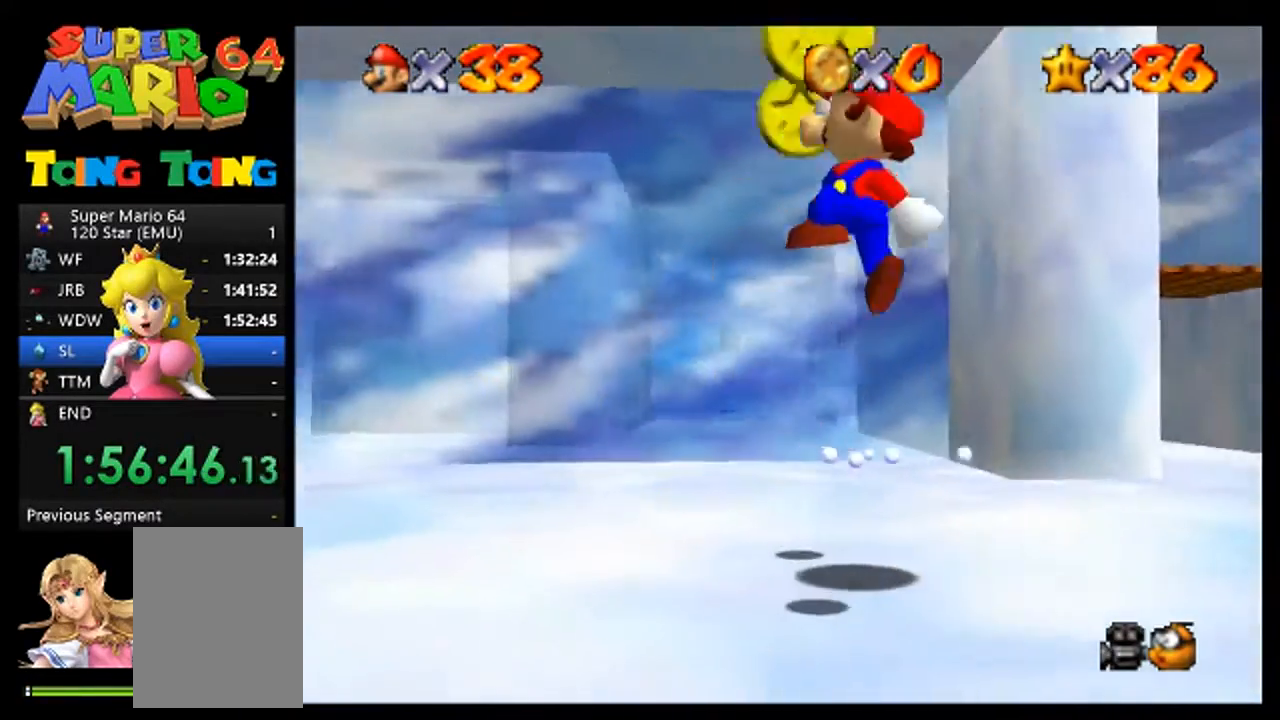
{"buttons": [], "left_stick": "up", "events": [[33, "left_stick", "left"], [133, "left_stick", "up"], [167, "A", "up"], [300, "left_stick", "center"], [467, "left_stick", "up"]]}
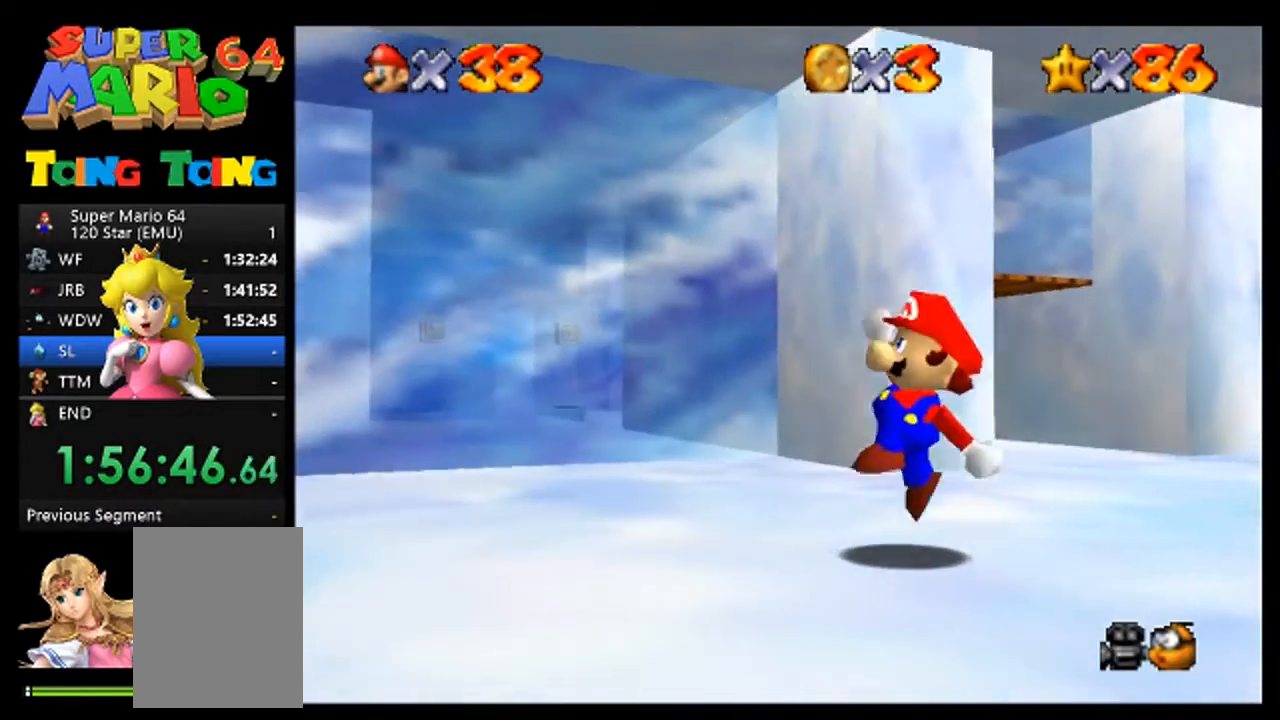
{"buttons": [], "left_stick": "right", "events": [[100, "left_stick", "up-right"], [333, "left_stick", "right"]]}
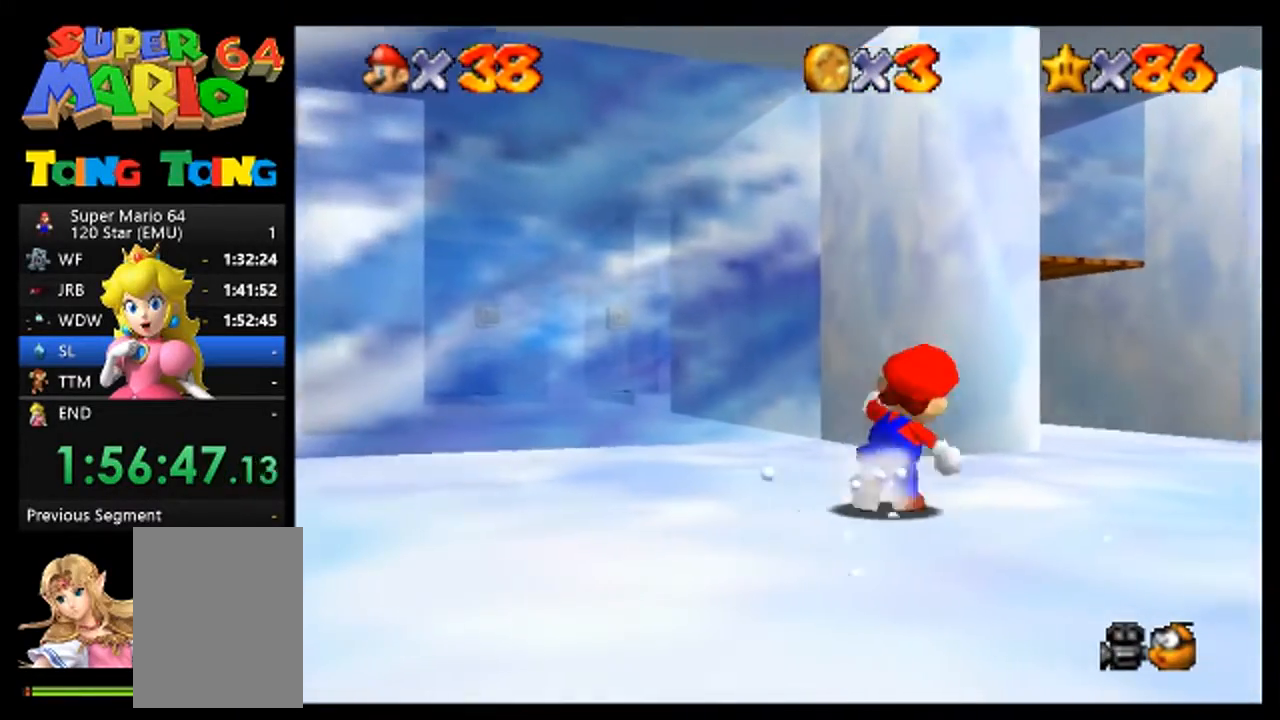
{"buttons": [], "left_stick": "right", "events": []}